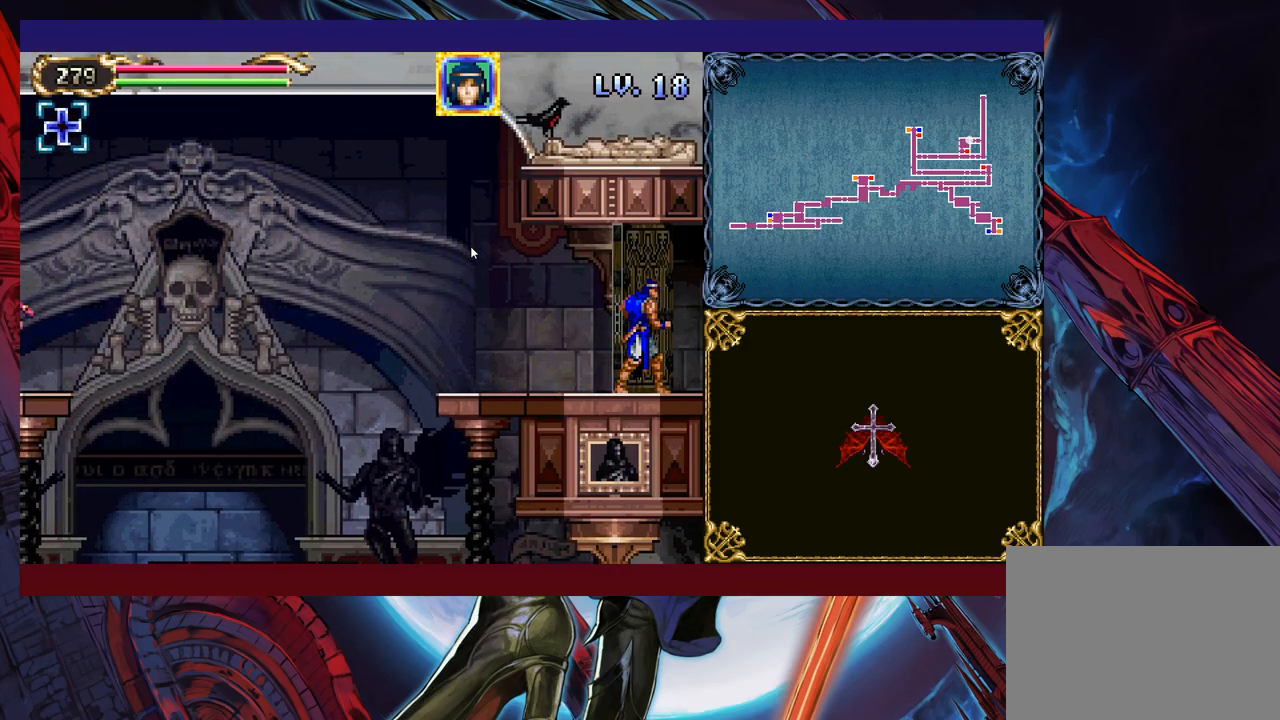
Gameplay with a controller (Xbox layout); each line is a JSON object with the inputs held at the frame after it. "events" lists button and stick changes between this image and that frame as [ms after this image, input, new state], when the widget could be followed in between. Not read: L2 R2 right_stick.
{"buttons": [], "left_stick": "right", "events": []}
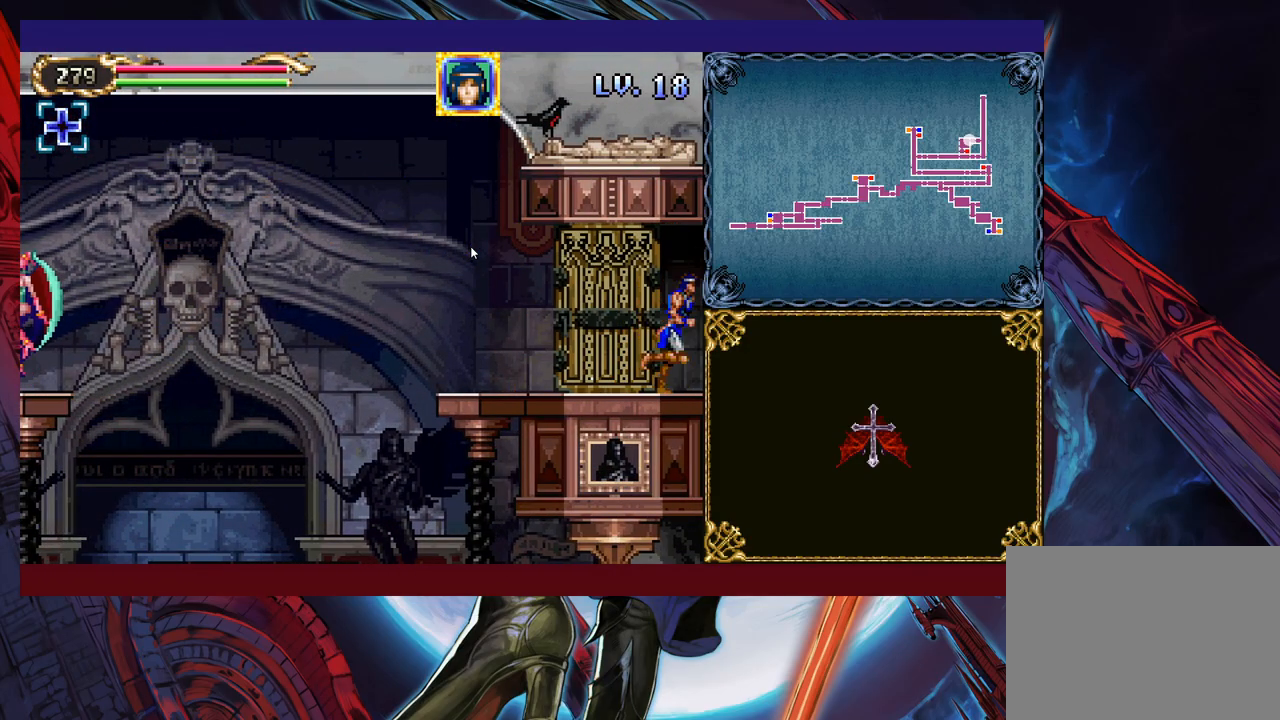
{"buttons": [], "left_stick": "down-right", "events": [[183, "left_stick", "down-right"], [283, "B", "down"], [367, "B", "up"]]}
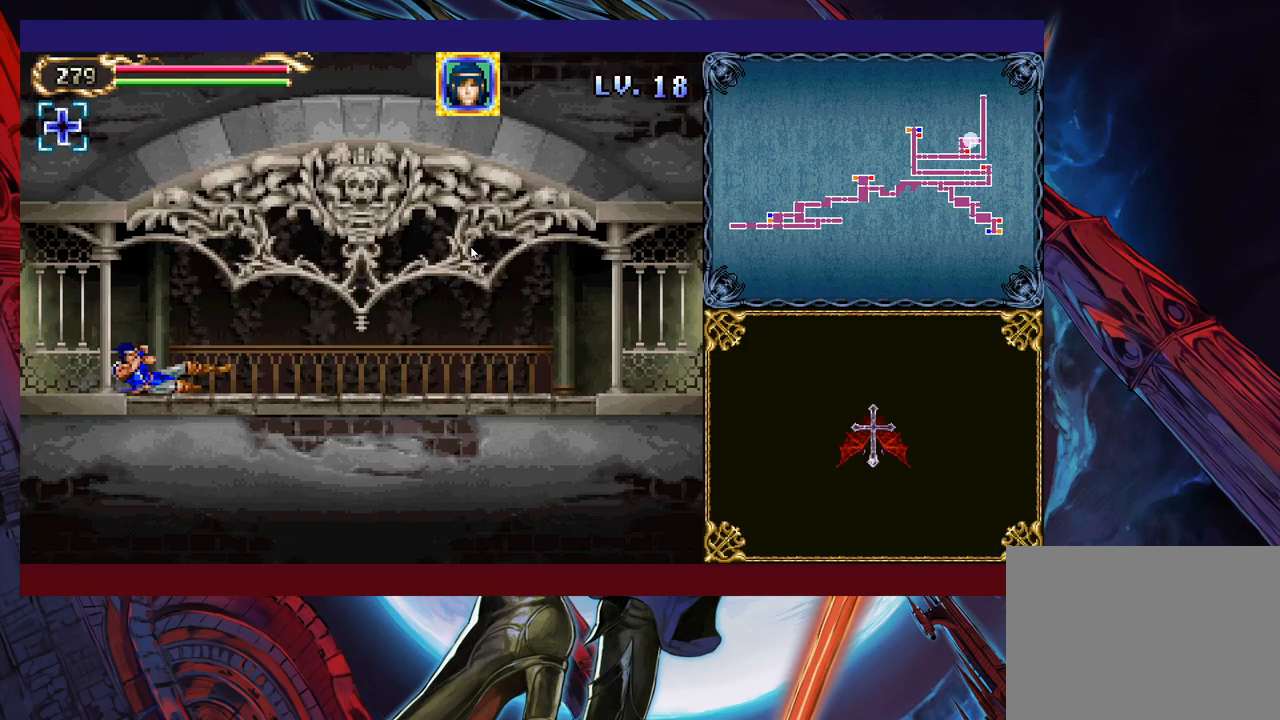
{"buttons": [], "left_stick": "right", "events": [[17, "B", "down"], [133, "B", "up"], [183, "left_stick", "right"]]}
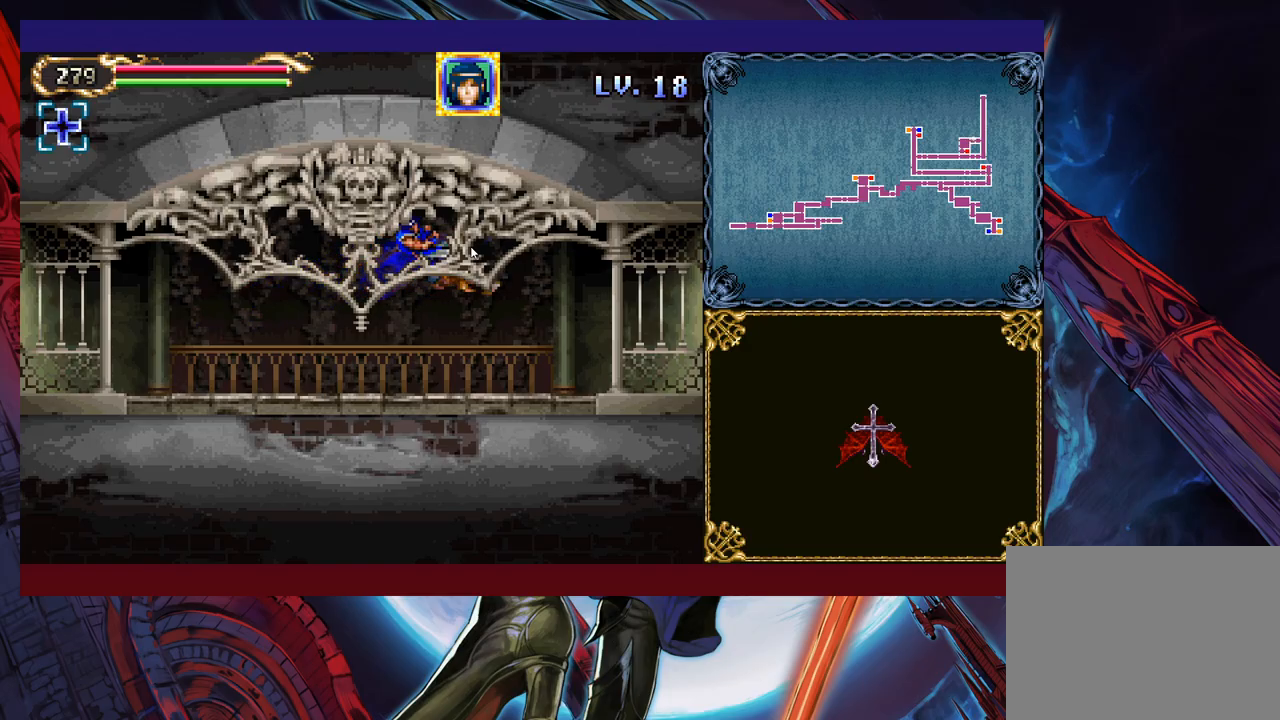
{"buttons": [], "left_stick": "down-right", "events": [[367, "left_stick", "down-right"], [433, "B", "down"], [483, "B", "up"]]}
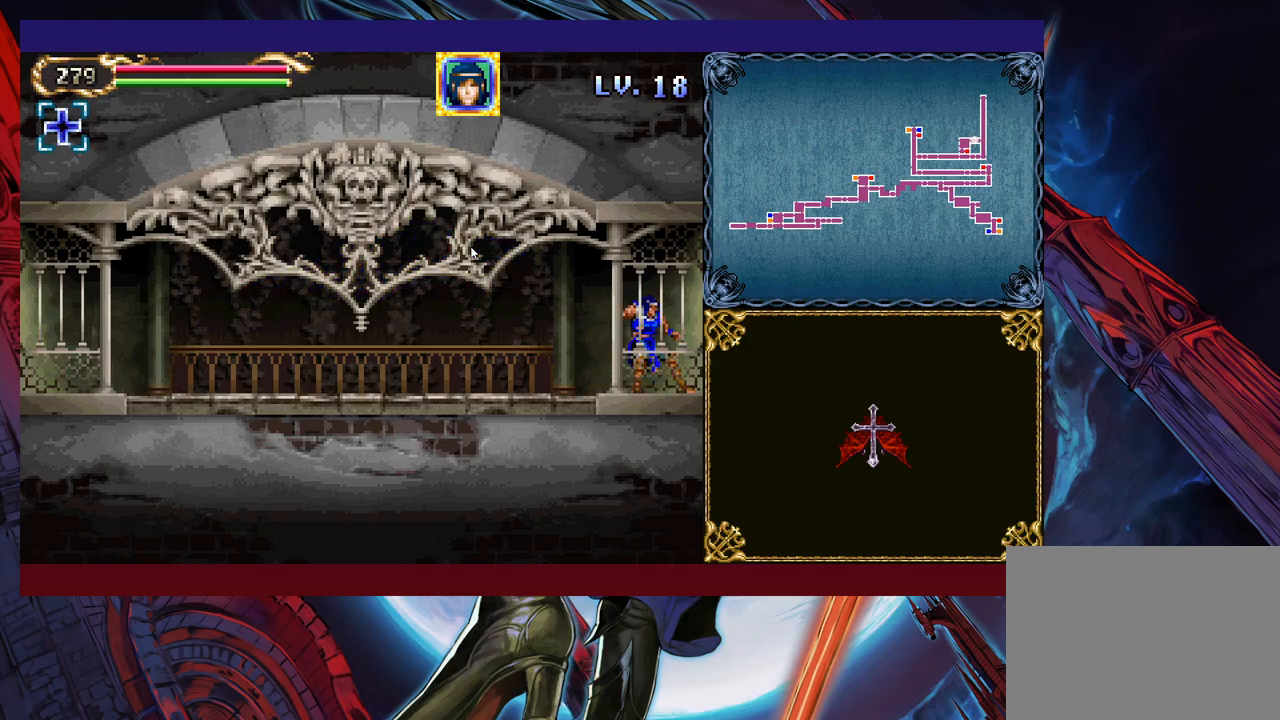
{"buttons": [], "left_stick": "center", "events": [[167, "left_stick", "center"]]}
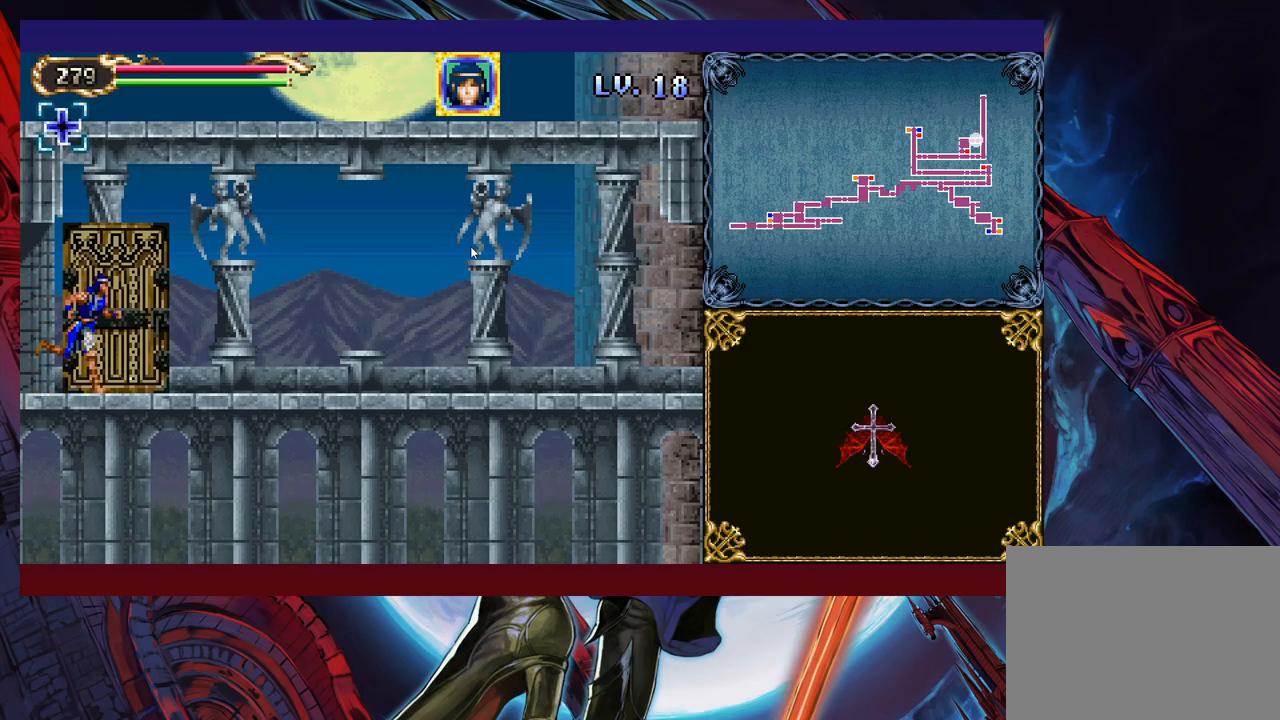
{"buttons": [], "left_stick": "right", "events": [[133, "left_stick", "right"]]}
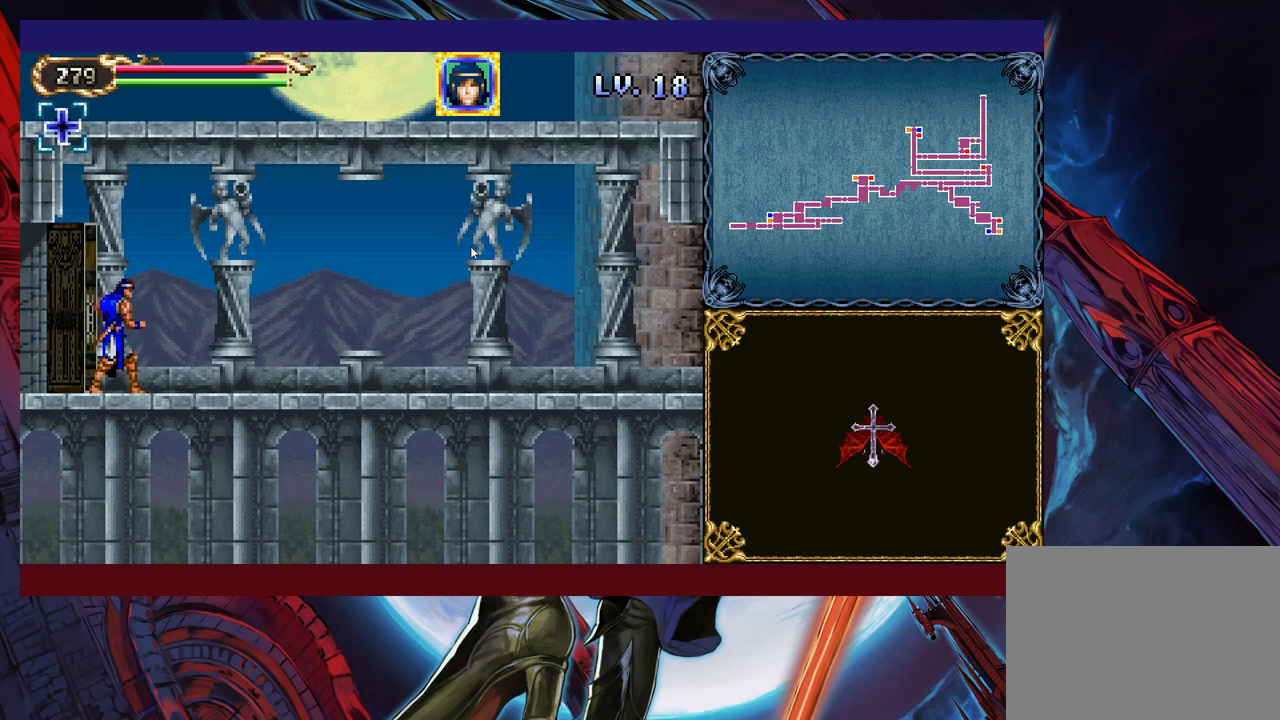
{"buttons": ["B"], "left_stick": "down-right", "events": [[183, "left_stick", "down-right"], [233, "B", "down"], [317, "B", "up"], [433, "B", "down"]]}
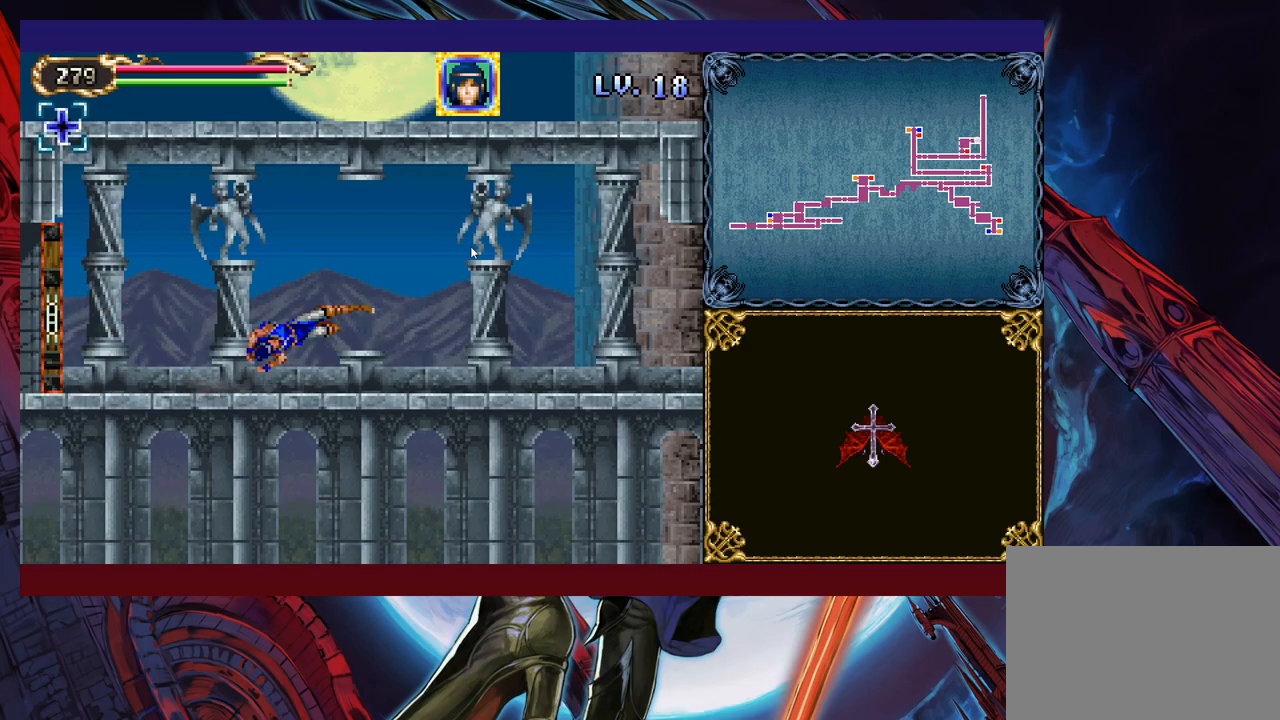
{"buttons": [], "left_stick": "right", "events": [[33, "B", "up"], [217, "left_stick", "right"]]}
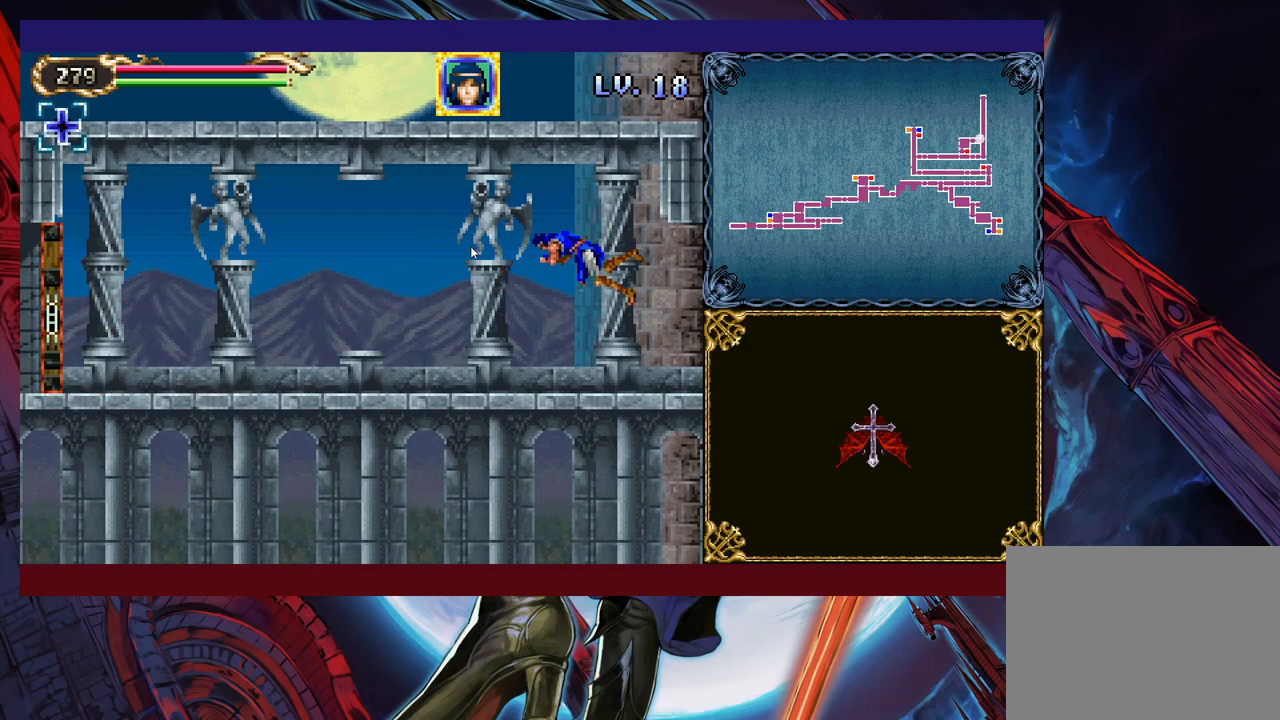
{"buttons": [], "left_stick": "right", "events": []}
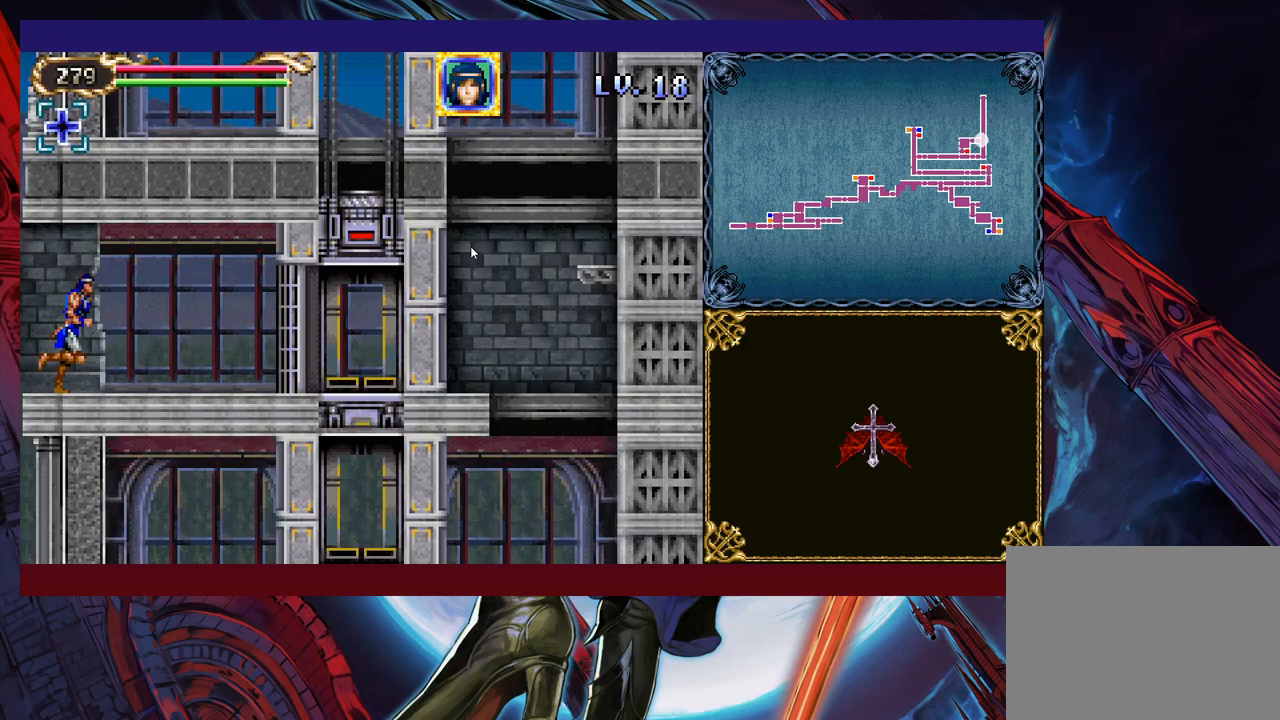
{"buttons": [], "left_stick": "right", "events": []}
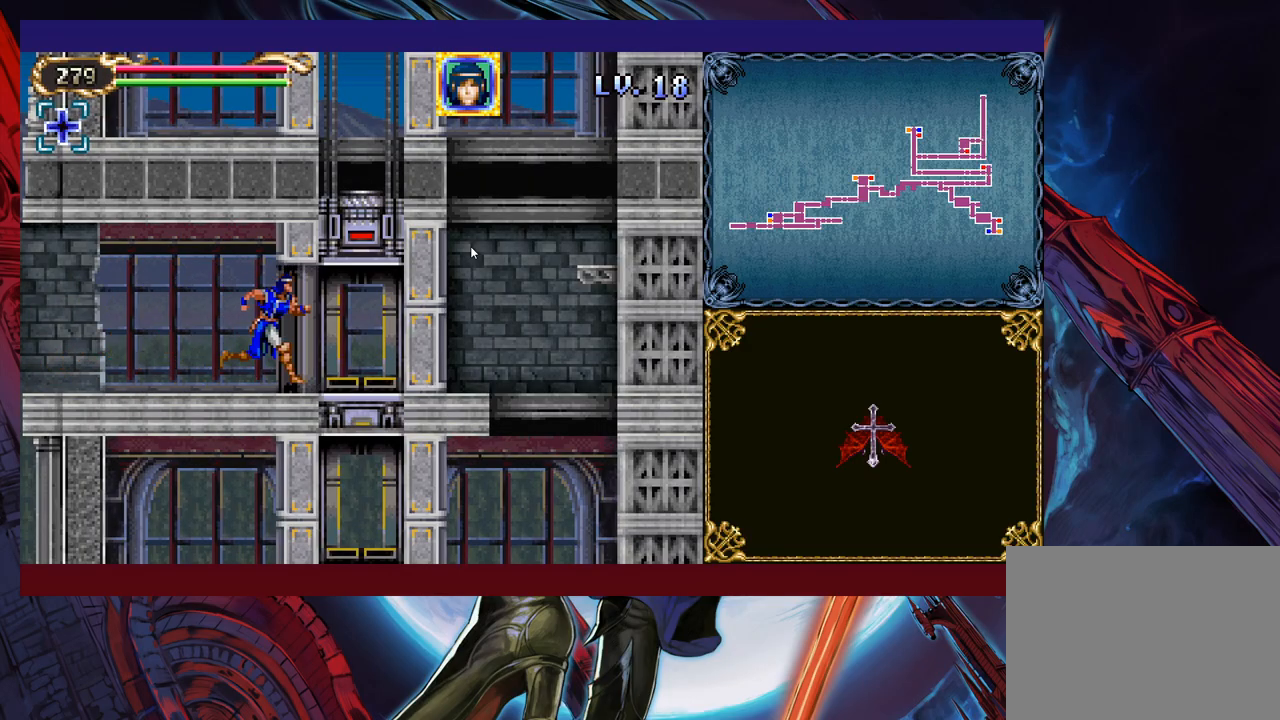
{"buttons": [], "left_stick": "up", "events": [[233, "left_stick", "up"]]}
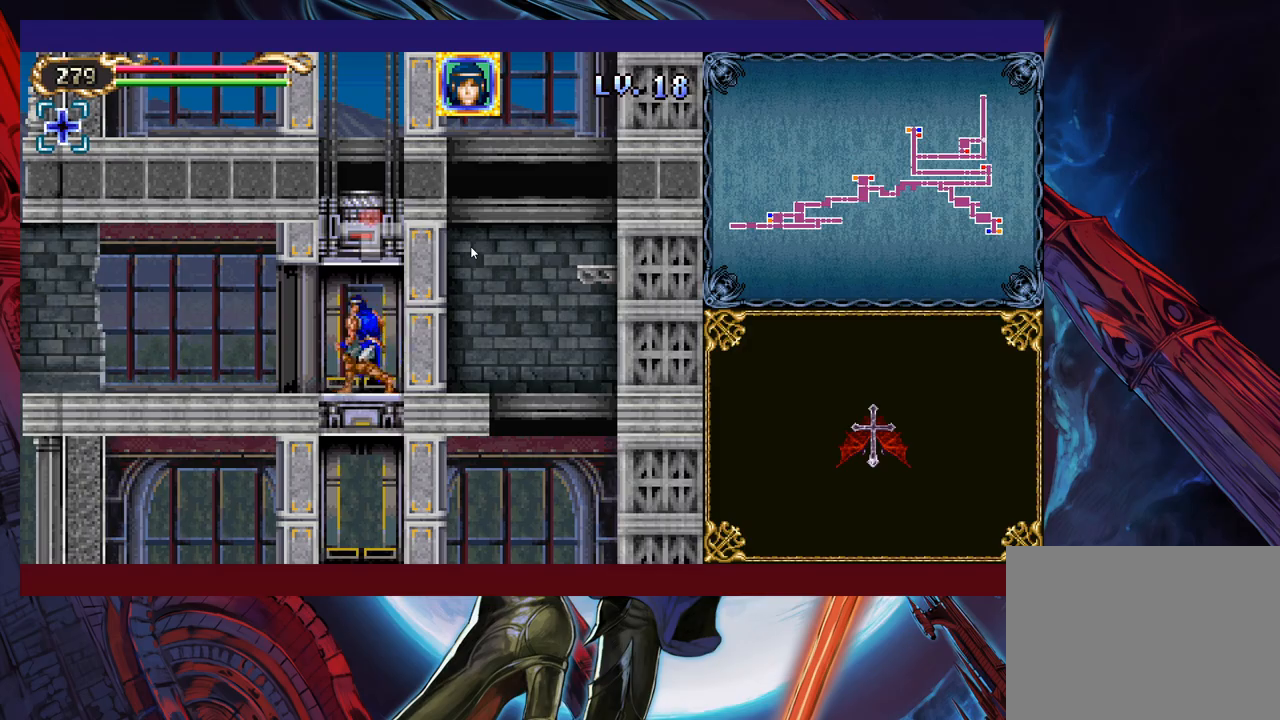
{"buttons": [], "left_stick": "up", "events": []}
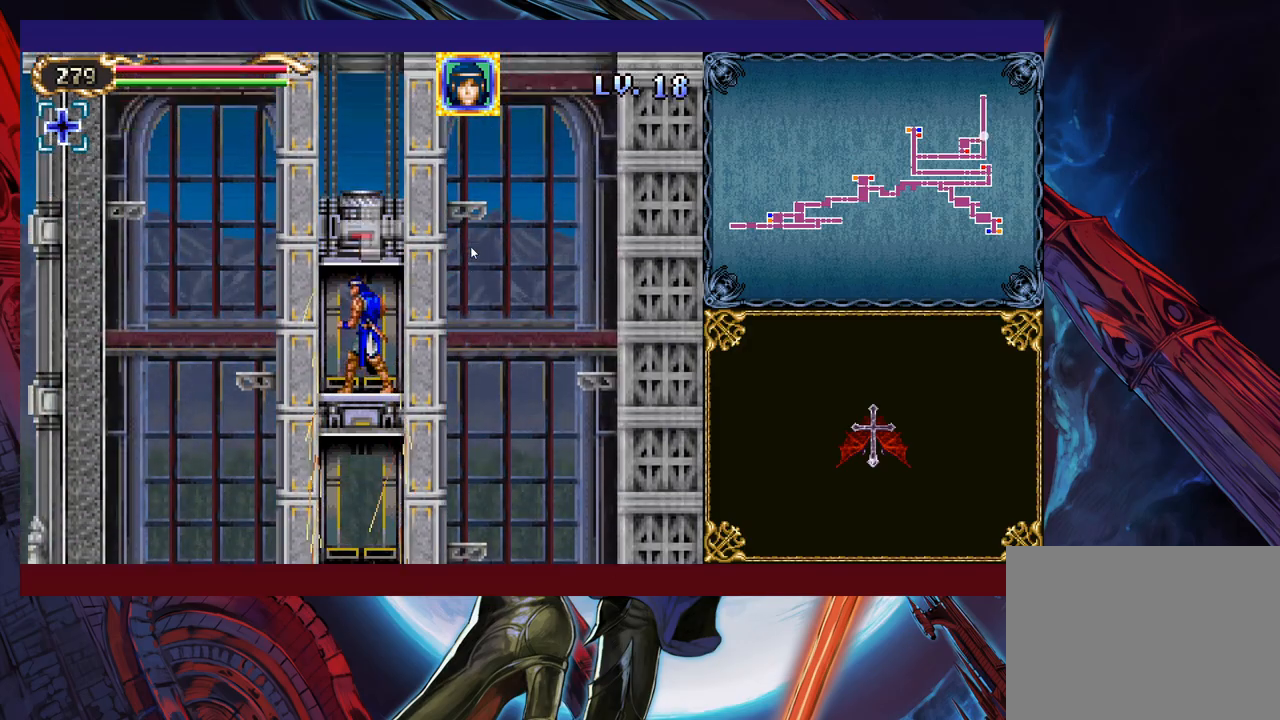
{"buttons": [], "left_stick": "up", "events": []}
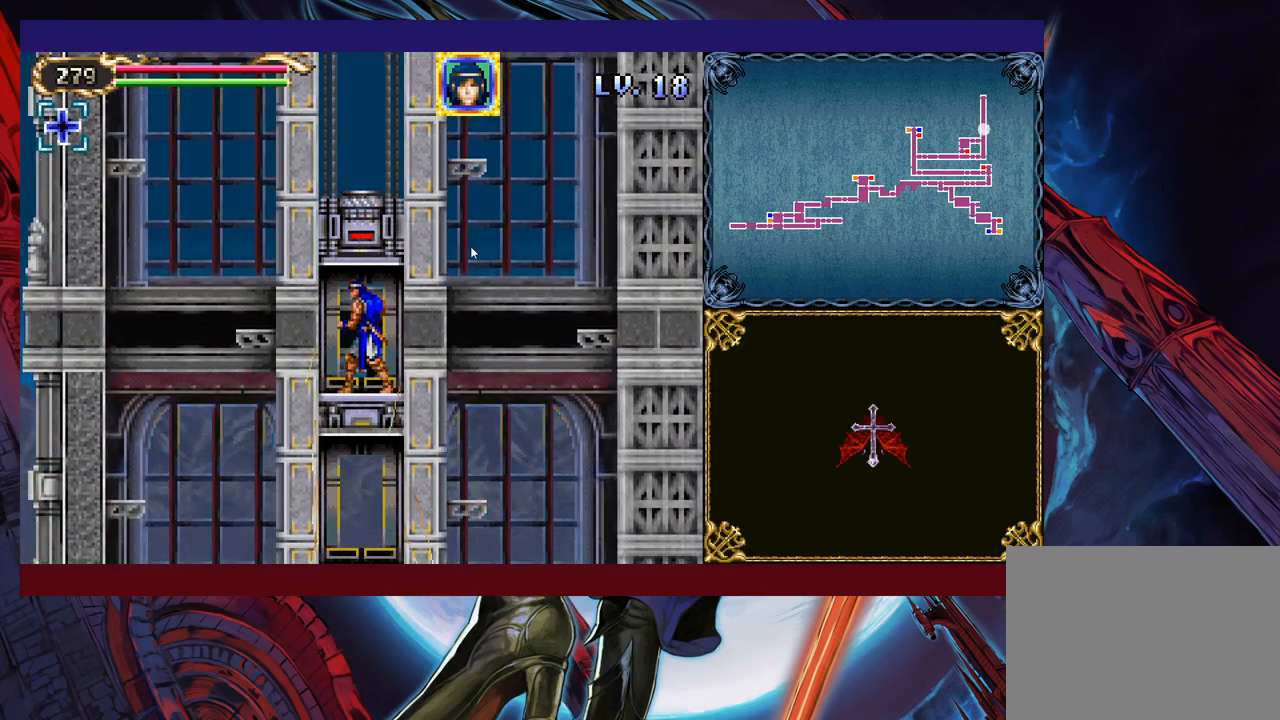
{"buttons": [], "left_stick": "up", "events": []}
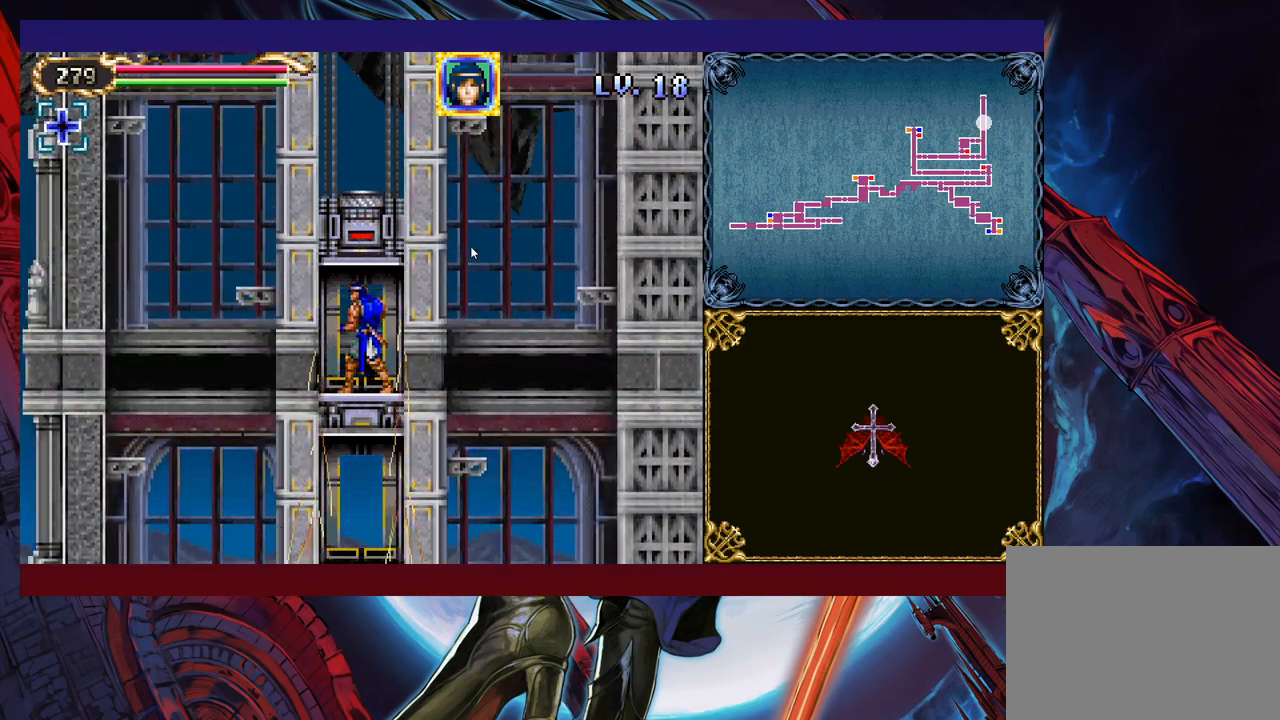
{"buttons": [], "left_stick": "up", "events": []}
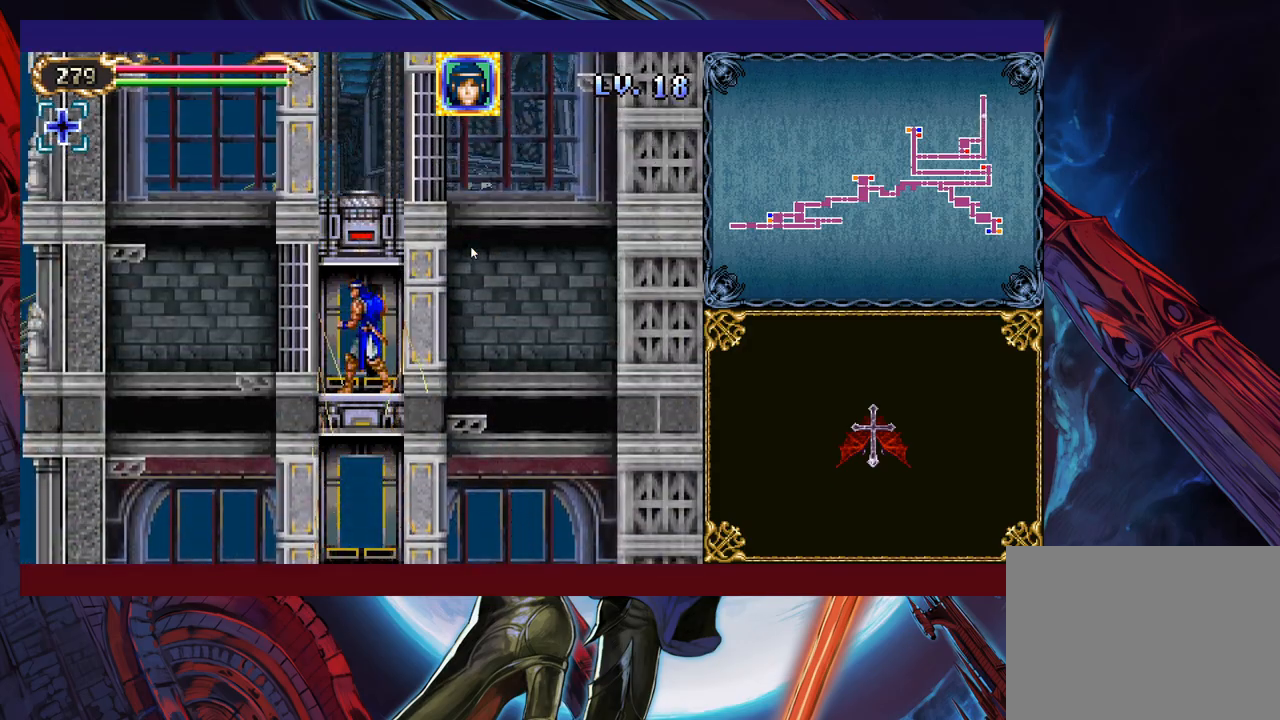
{"buttons": [], "left_stick": "center", "events": [[117, "left_stick", "center"]]}
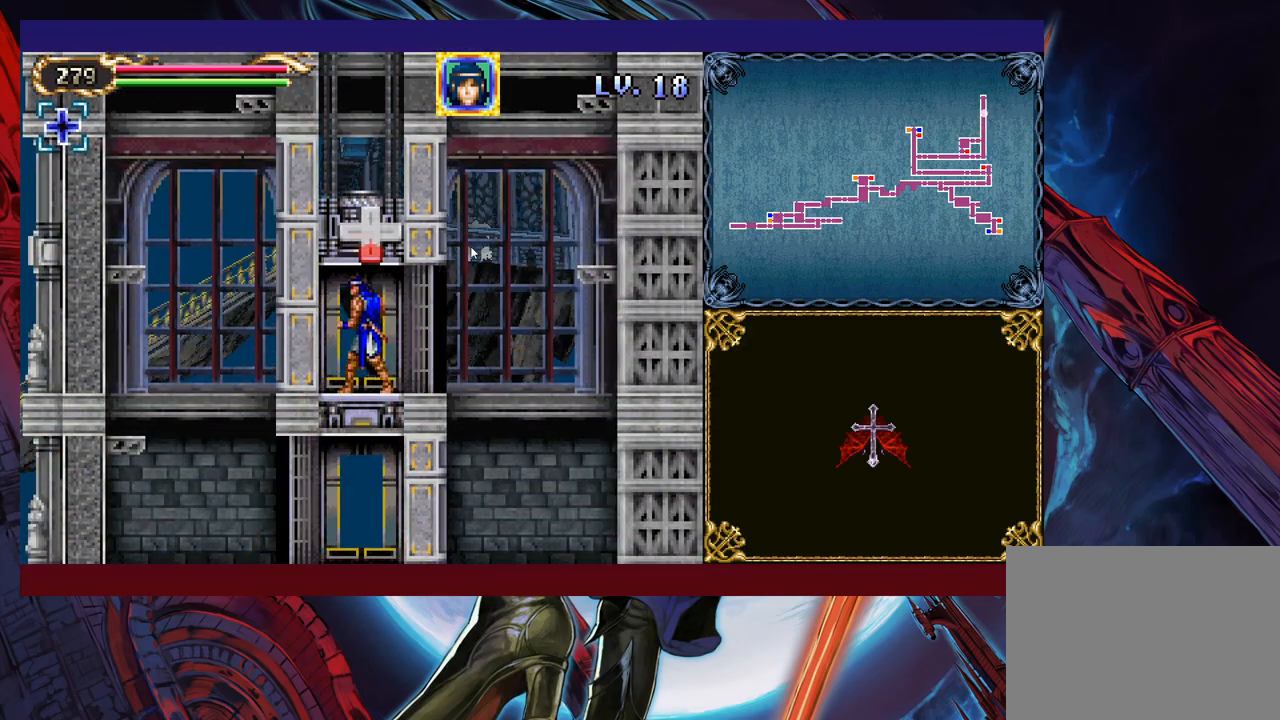
{"buttons": [], "left_stick": "center", "events": []}
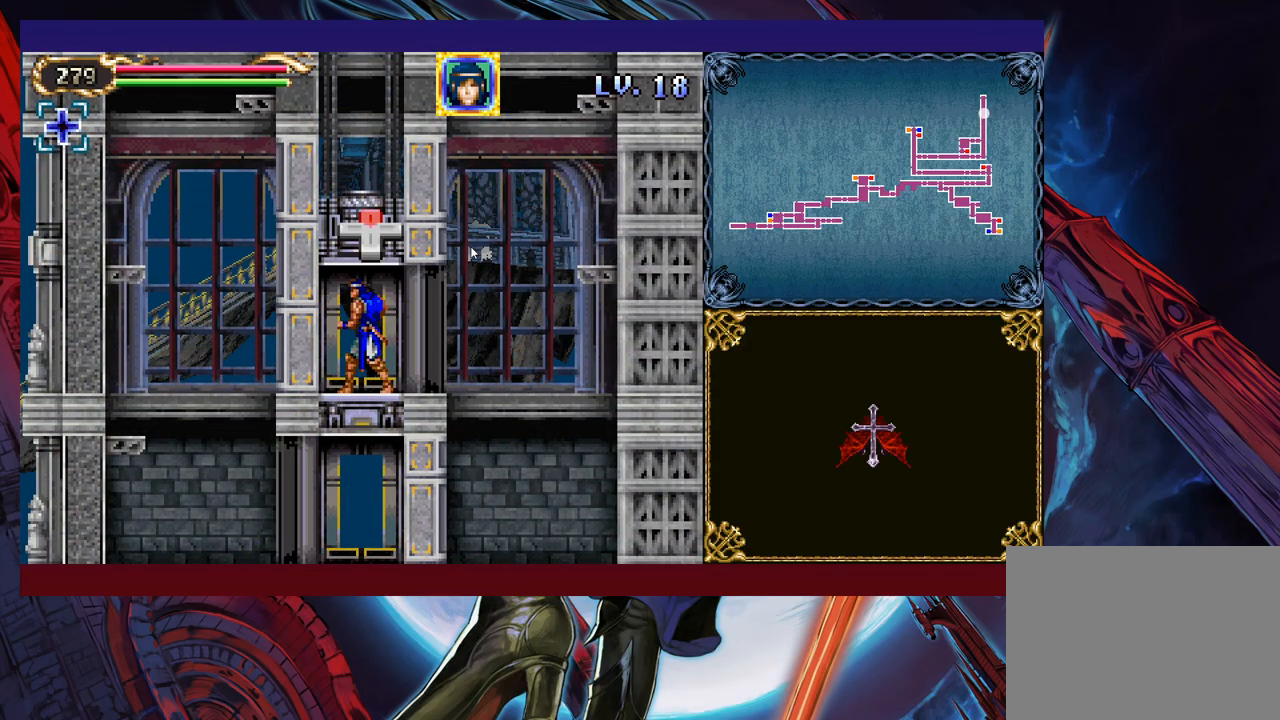
{"buttons": [], "left_stick": "up", "events": [[383, "left_stick", "up"]]}
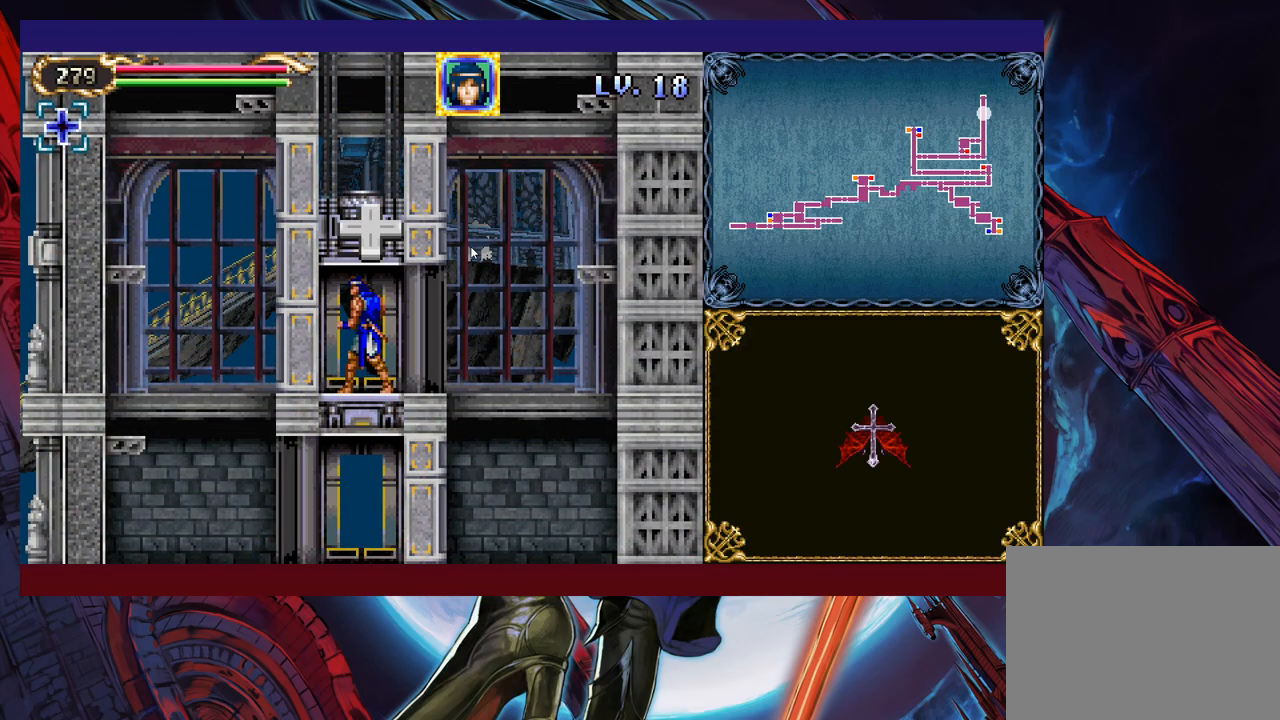
{"buttons": [], "left_stick": "center", "events": [[183, "left_stick", "center"]]}
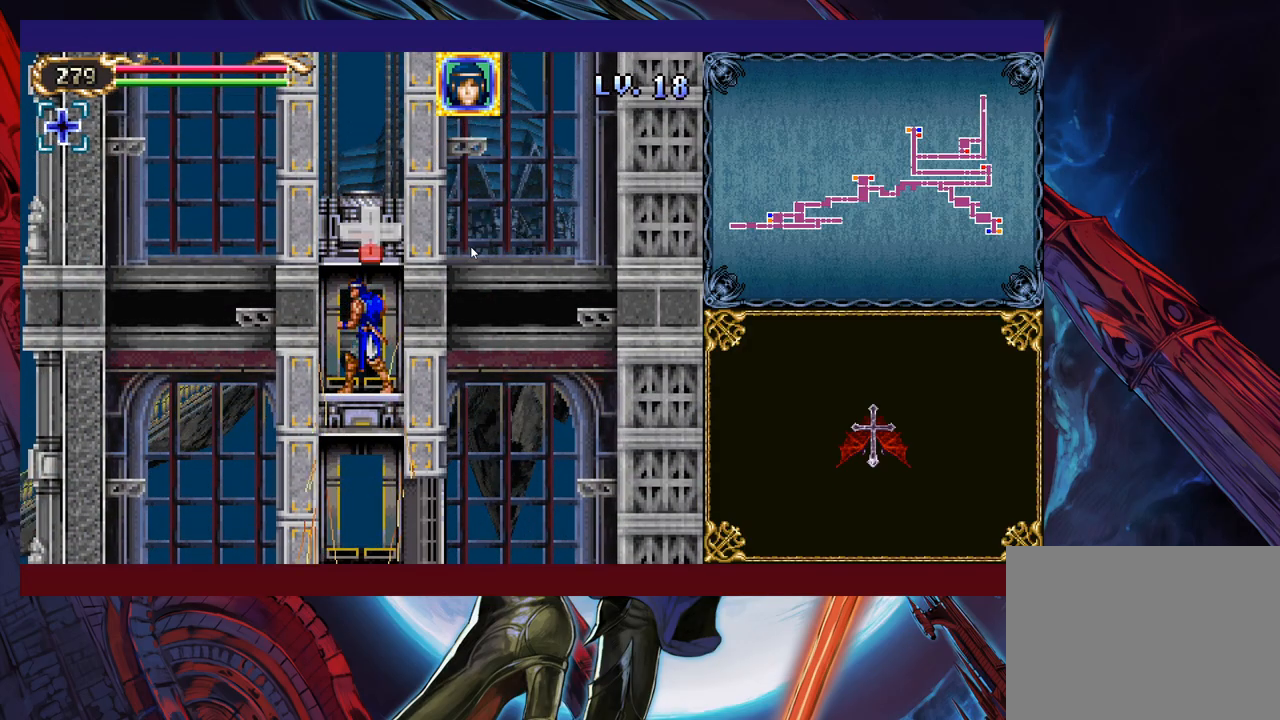
{"buttons": [], "left_stick": "center", "events": []}
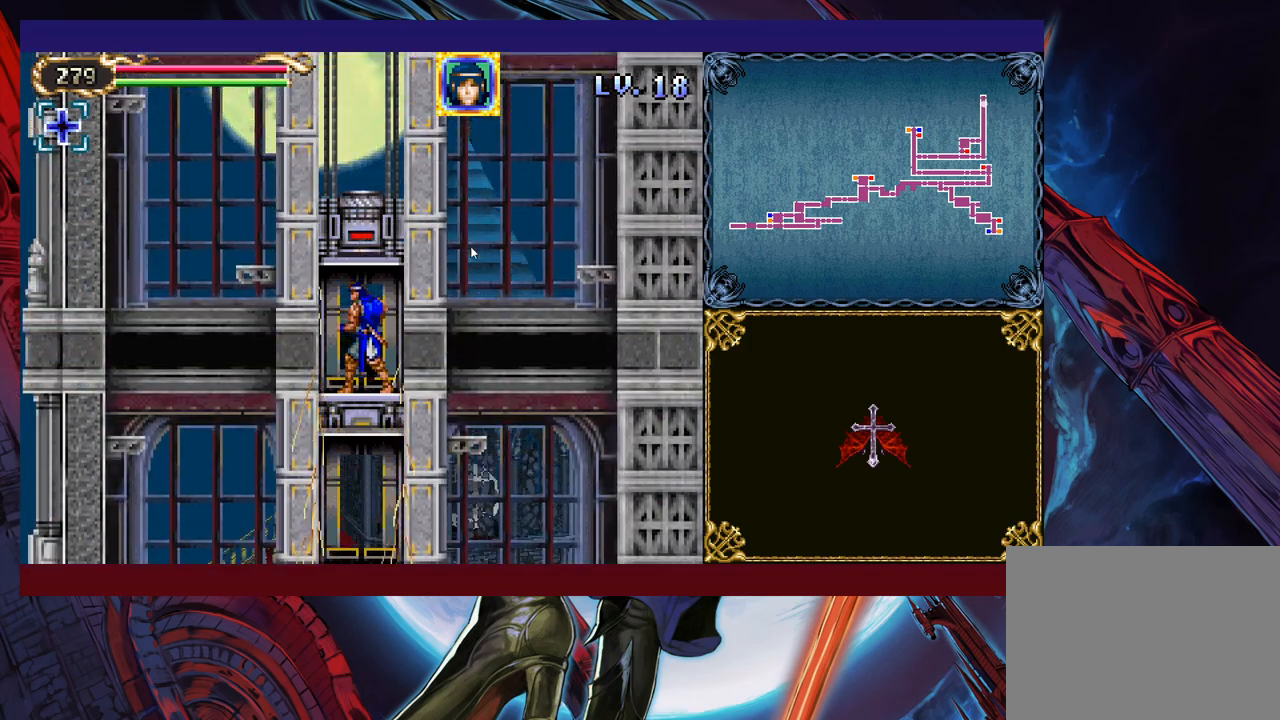
{"buttons": [], "left_stick": "right", "events": [[383, "left_stick", "right"]]}
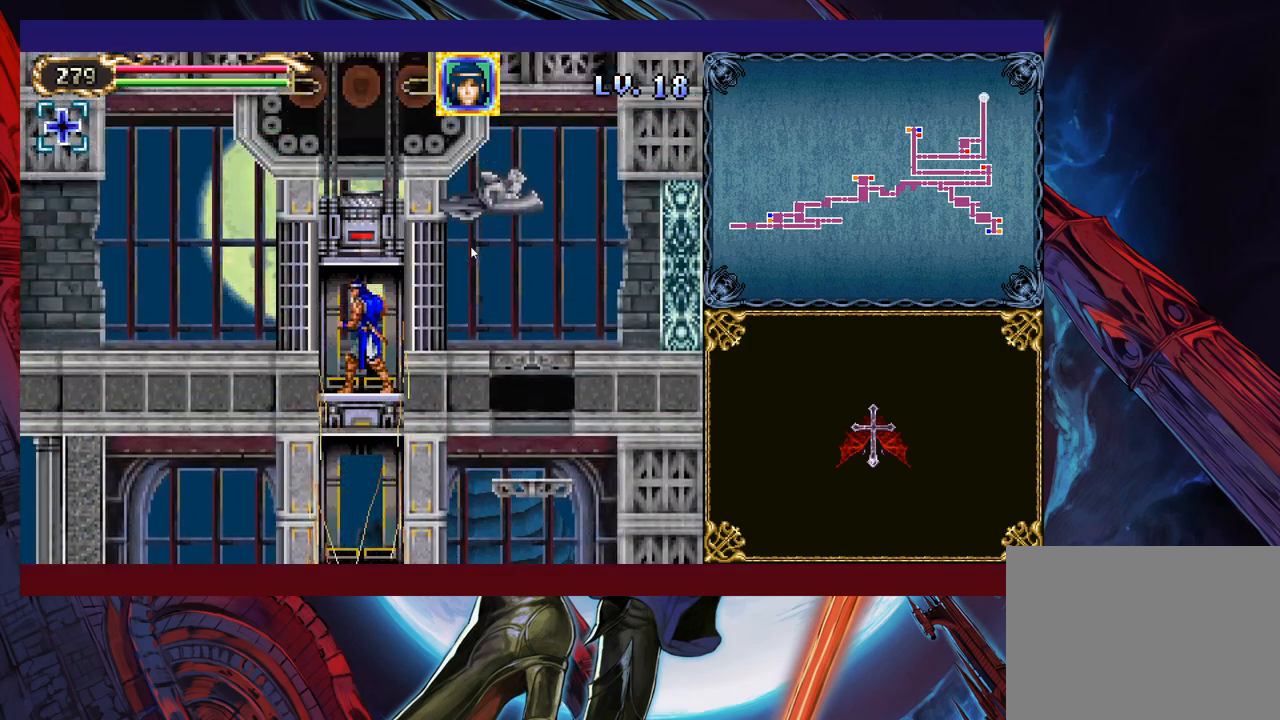
{"buttons": [], "left_stick": "right", "events": []}
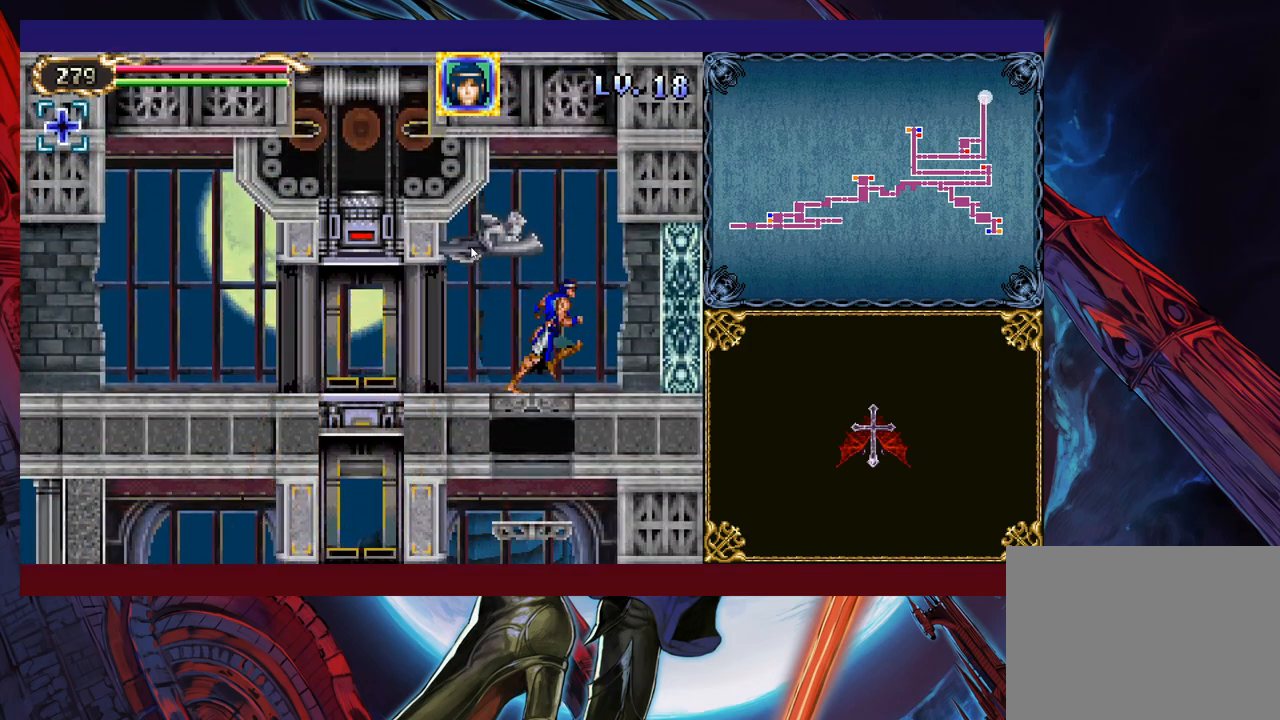
{"buttons": [], "left_stick": "right", "events": []}
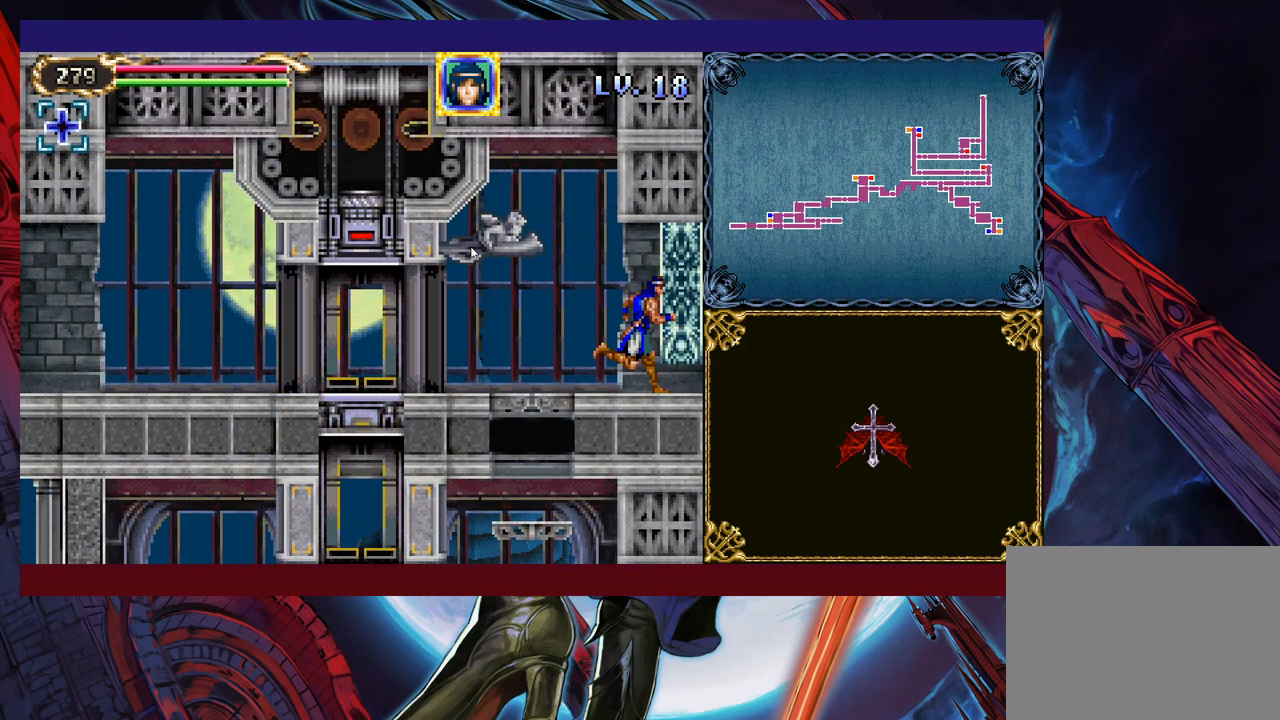
{"buttons": ["B"], "left_stick": "down-right", "events": [[233, "left_stick", "down-right"], [433, "B", "down"]]}
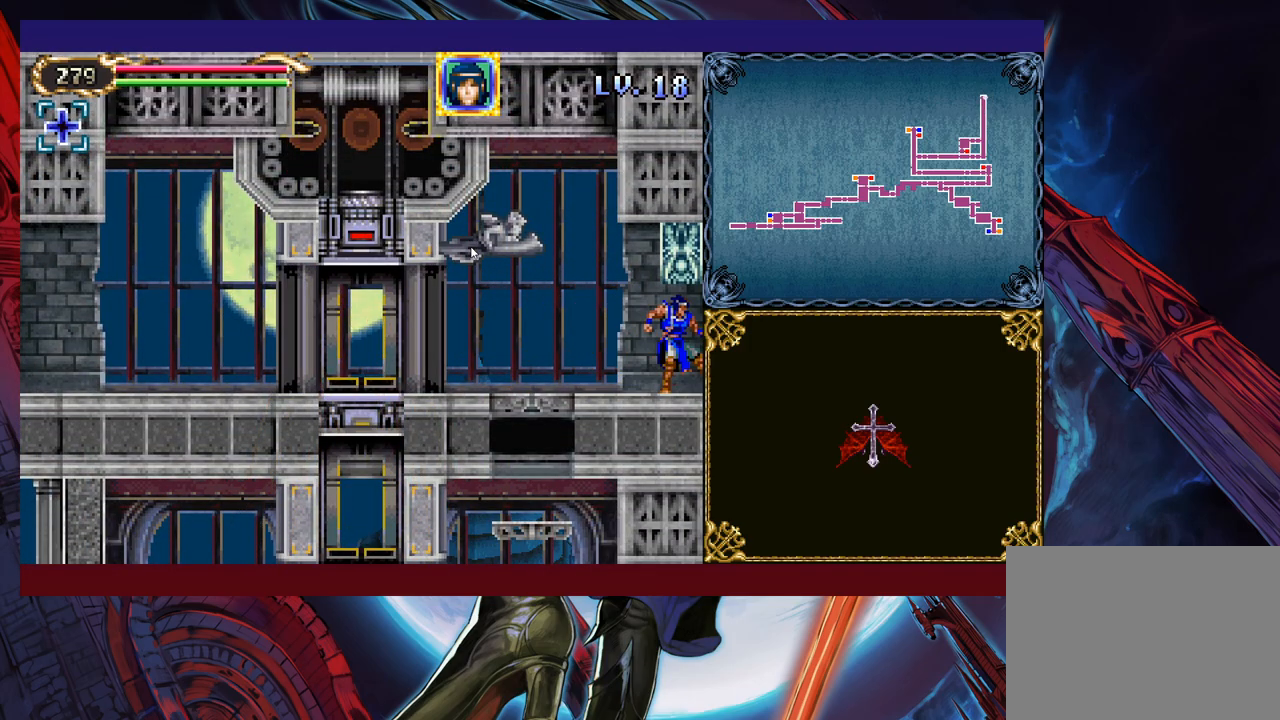
{"buttons": [], "left_stick": "center", "events": [[33, "B", "up"], [133, "left_stick", "center"]]}
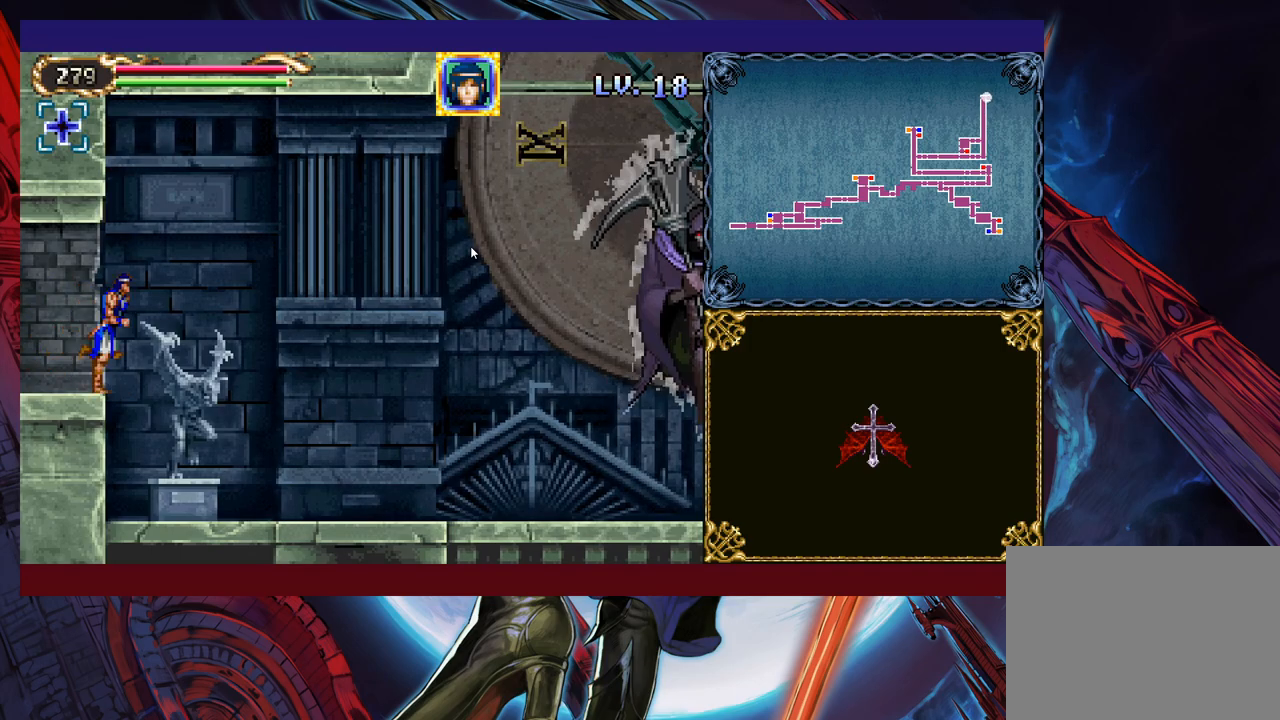
{"buttons": ["B"], "left_stick": "right", "events": [[83, "left_stick", "right"], [417, "B", "down"]]}
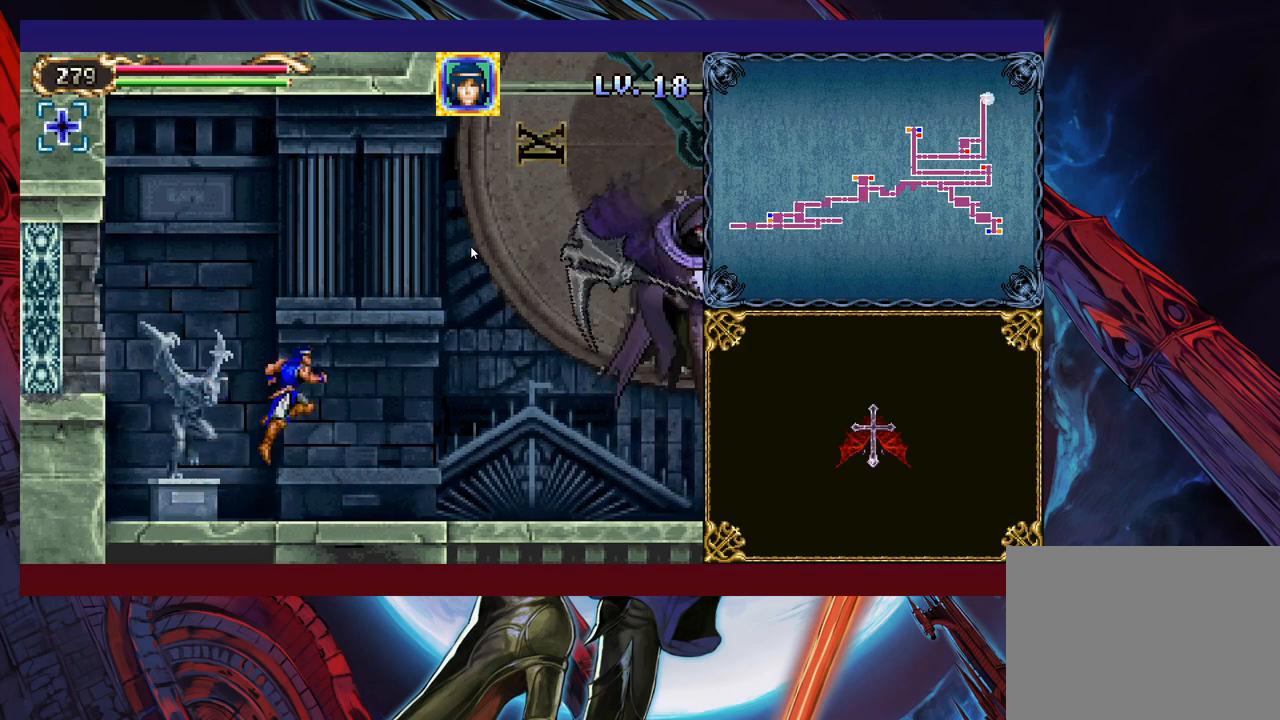
{"buttons": [], "left_stick": "center", "events": [[83, "B", "up"], [133, "X", "down"], [417, "X", "up"], [483, "left_stick", "center"]]}
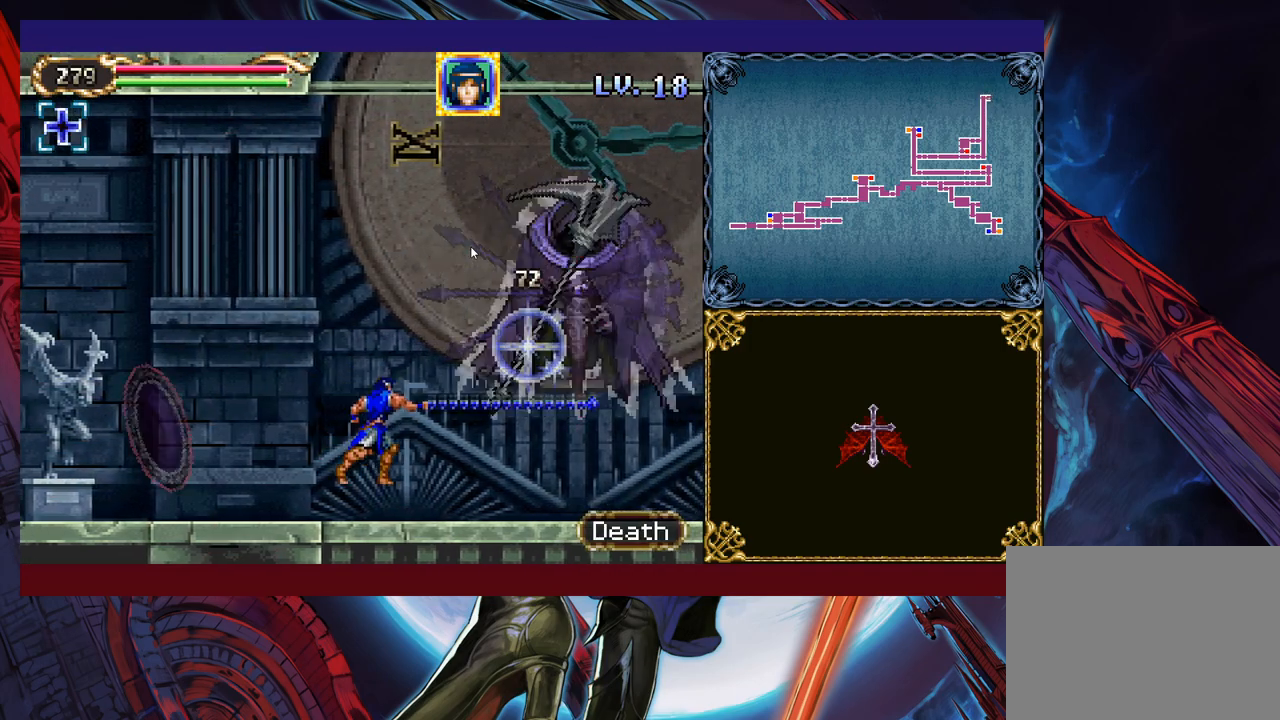
{"buttons": [], "left_stick": "center", "events": [[117, "B", "down"], [183, "X", "down"], [317, "B", "up"], [333, "X", "up"]]}
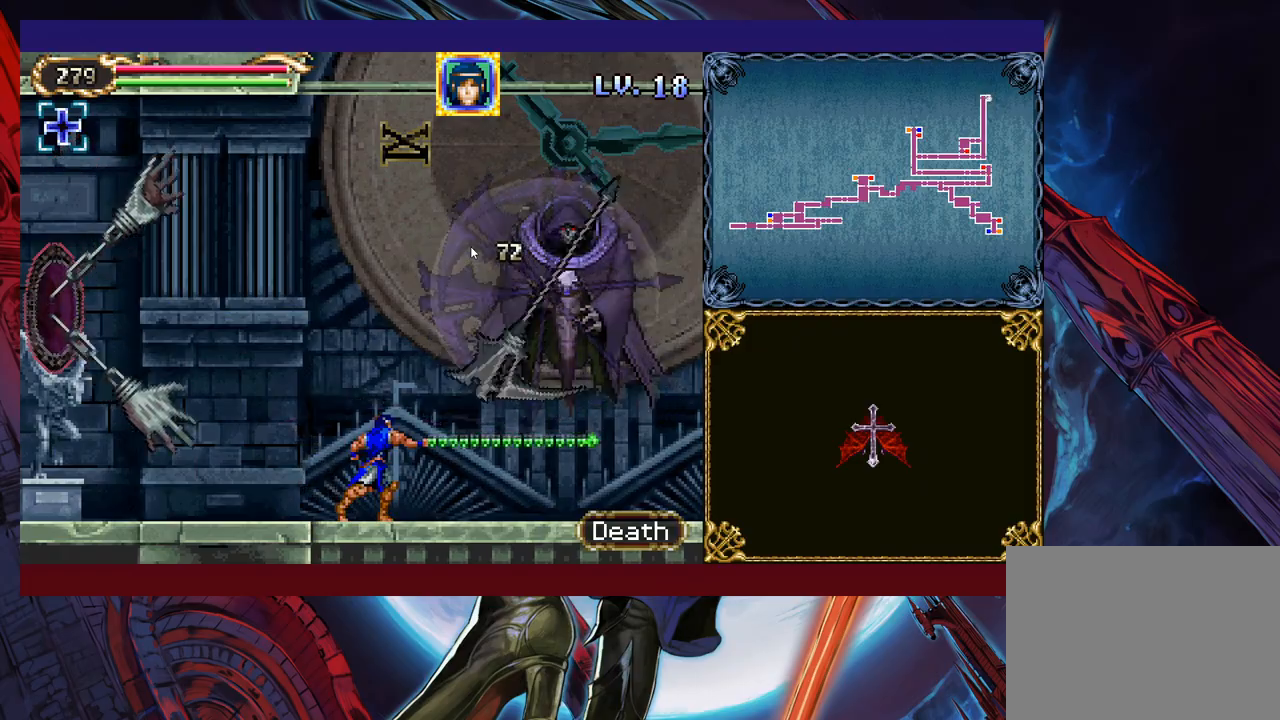
{"buttons": [], "left_stick": "center", "events": [[267, "B", "down"], [283, "X", "down"], [383, "B", "up"], [417, "X", "up"]]}
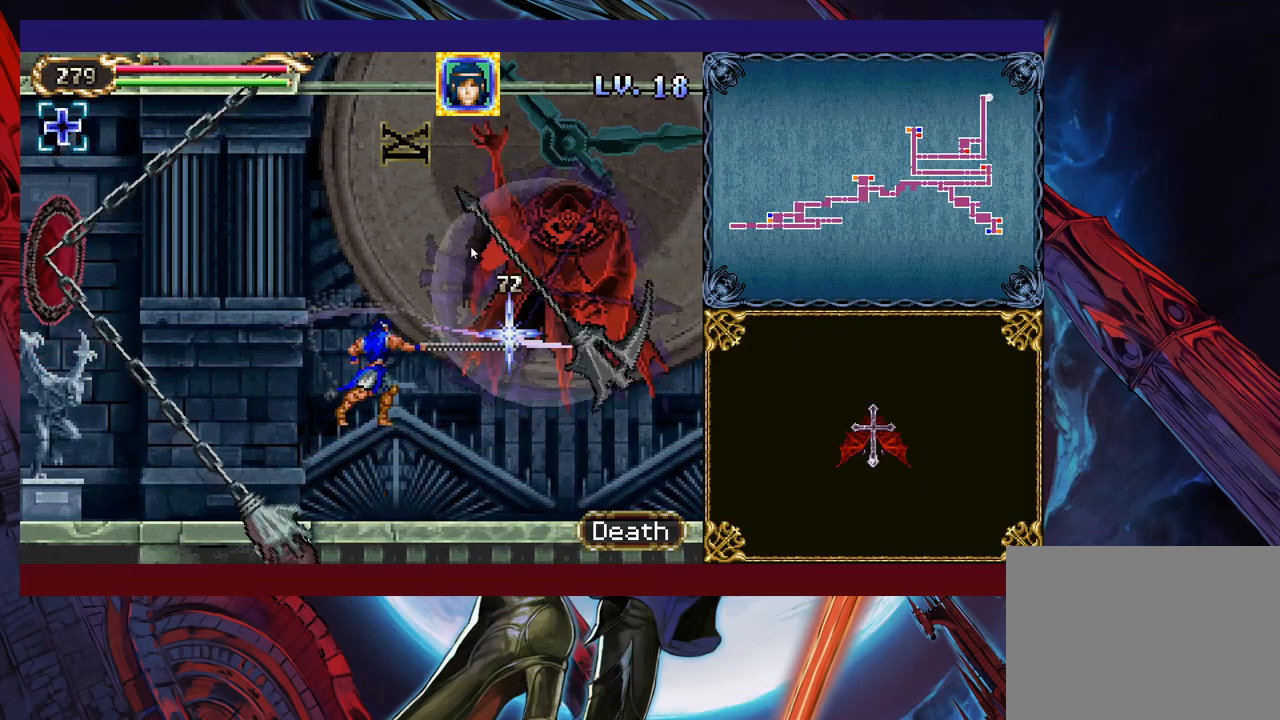
{"buttons": ["B", "X"], "left_stick": "center", "events": [[333, "B", "down"], [383, "X", "down"]]}